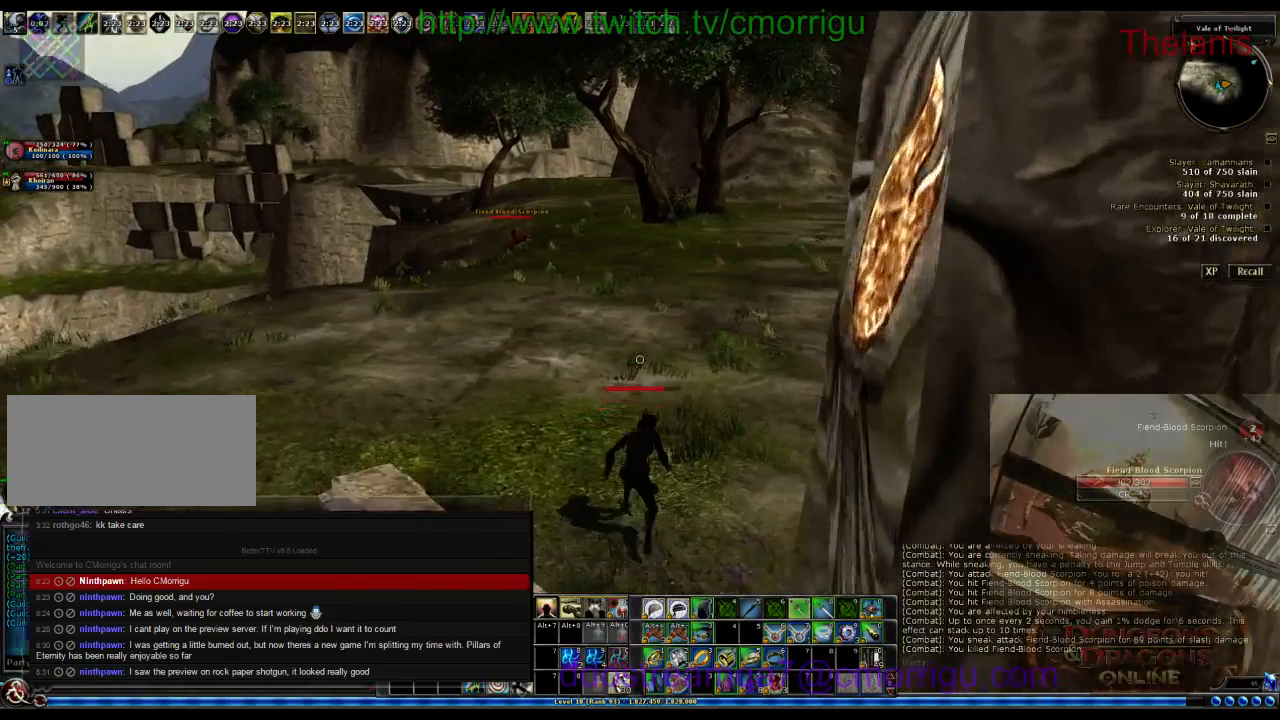
Gameplay with keyboard; each line is a JSON object with the keys held at the frame after it. "events" lists presses ("down") and releases ("up") of ".", "/", "0", "1", "2", "3", "4", "5", "6", "7", "8", "9", "a", "b", "backslash", "backspace", "c", "caps_lock", "comma", "ctrl_l", "ctrl_r", "d", "e", "equals", "escape", "f", "f1", "f10", "f11", "f12", "f2", "f3", "f4", "f5", "f6", "f7", "f8", "f9", "g", "h", "i", "j", "k", "l", "lbracket", "m", "minus", "n", "o", "p", "q", "quote", "r", "rbracket", "return", "s", "semicolon", "shift_l", "shift_r", "space", "t", "tab", "tilde", "u", "v", "w", "x", "y" and "z" between this image and that frame as [ms after this image, input, new state], when the widget could be followed in between. No other keys are recorded. Mouse input is not recorded.
{"keys": ["a"], "events": [[33, "w", "up"], [500, "a", "down"]]}
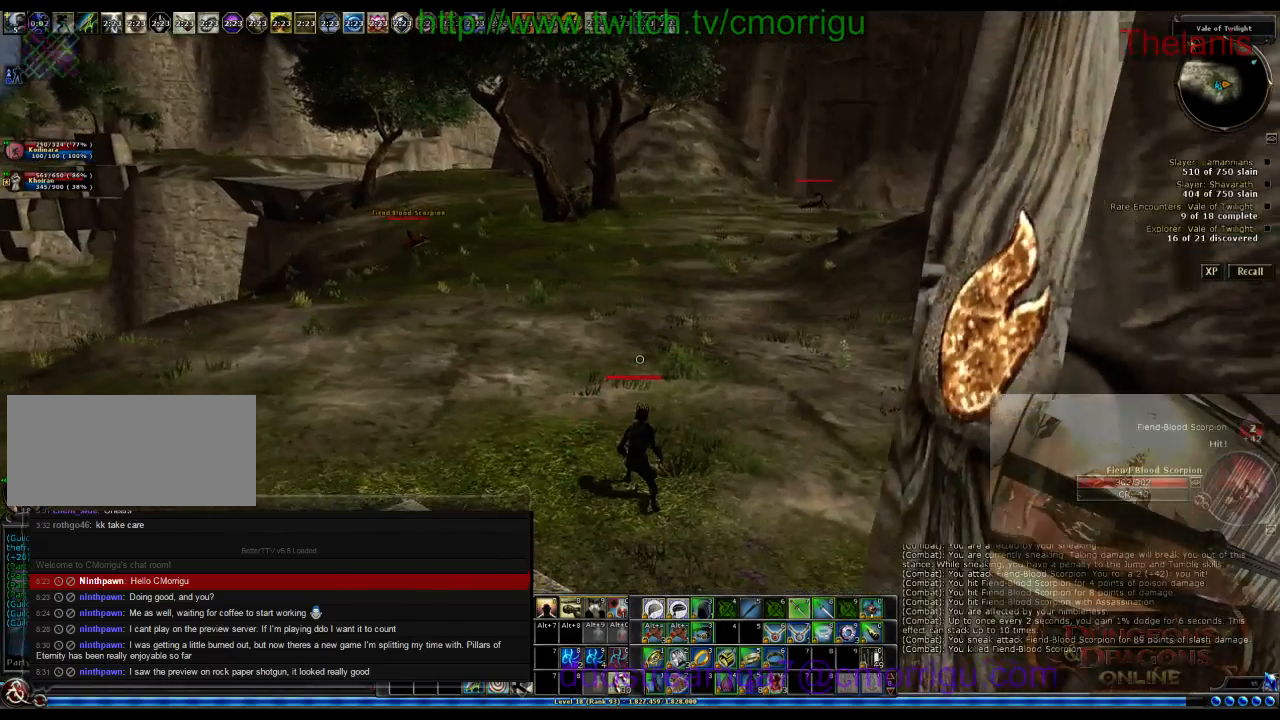
{"keys": ["a"], "events": []}
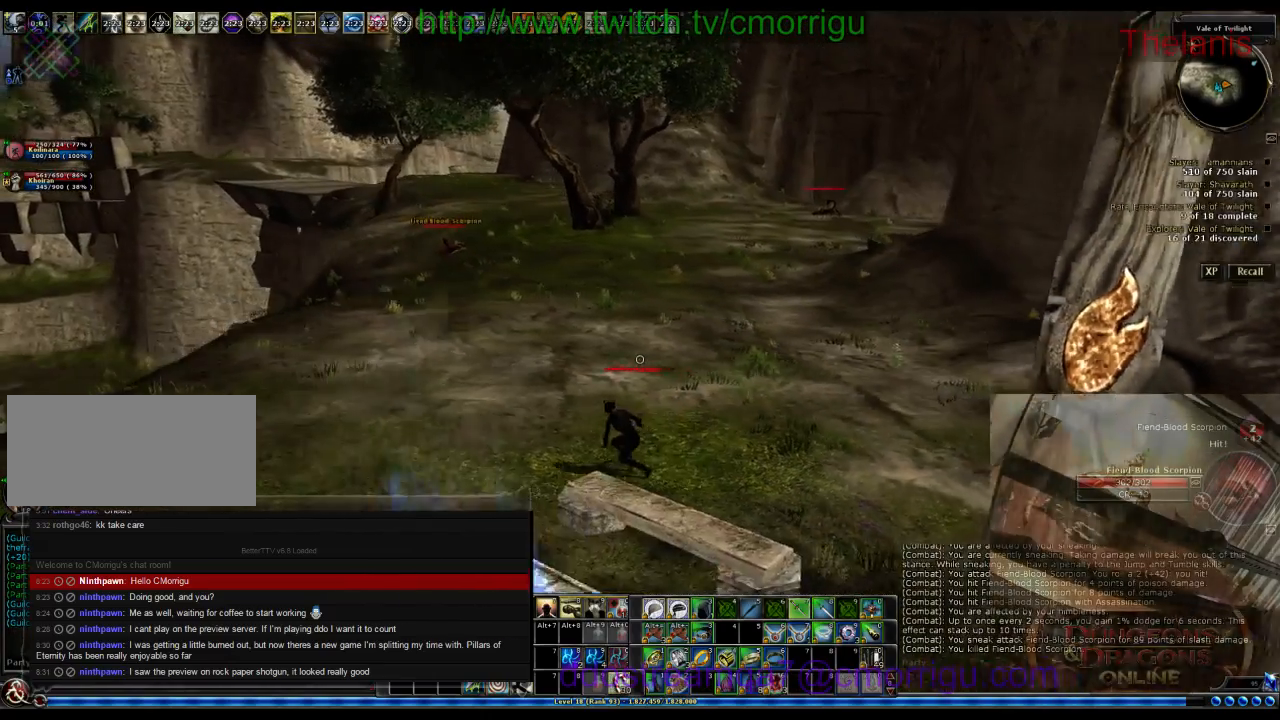
{"keys": [], "events": [[100, "a", "up"]]}
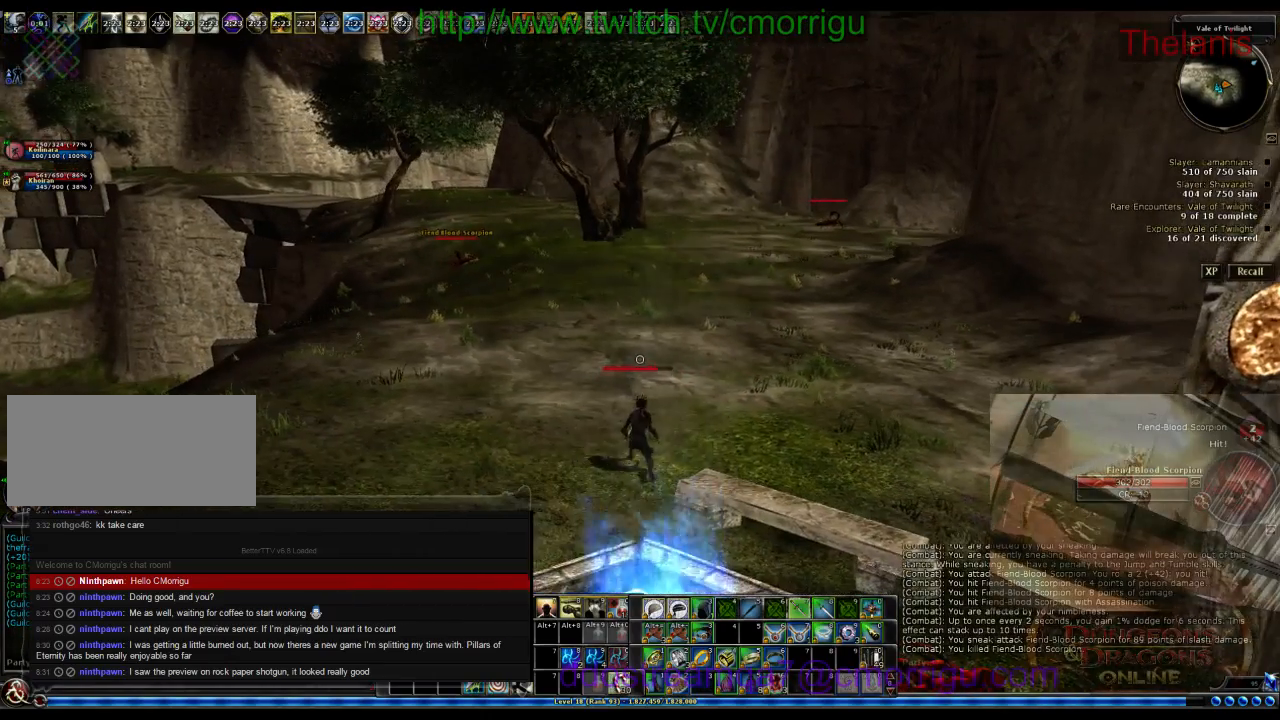
{"keys": ["w"], "events": [[333, "w", "down"]]}
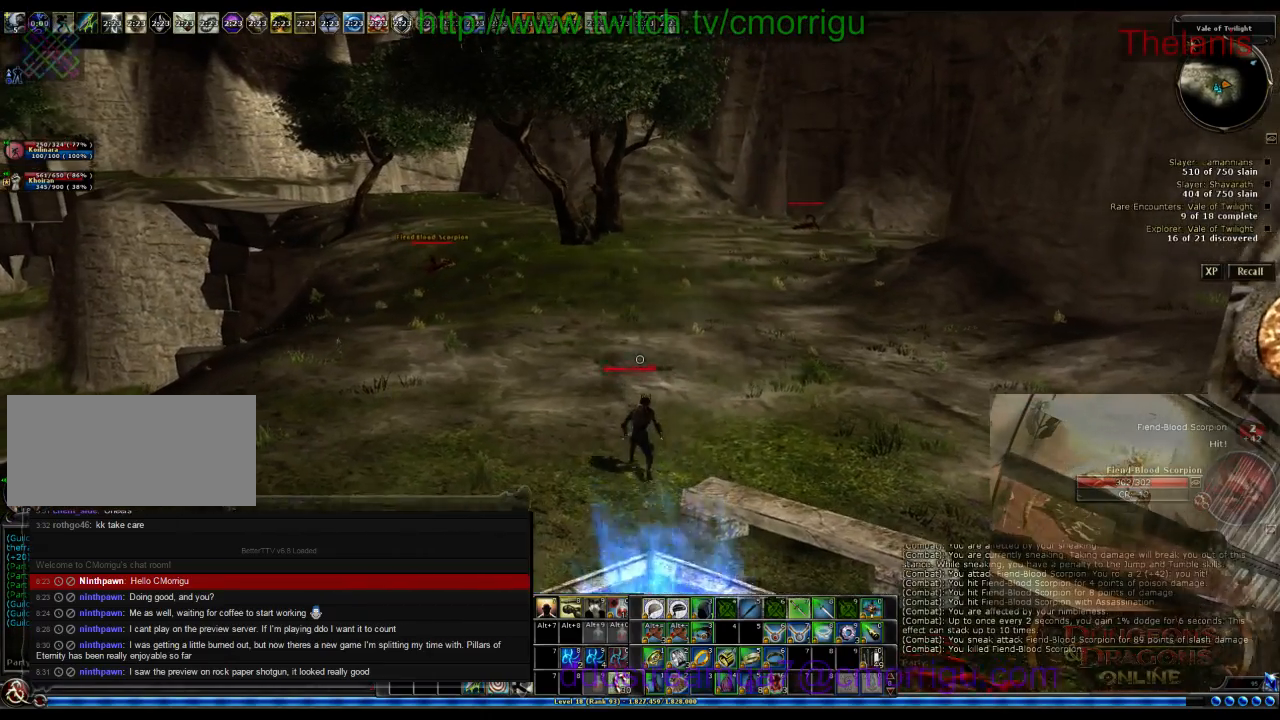
{"keys": ["w"], "events": []}
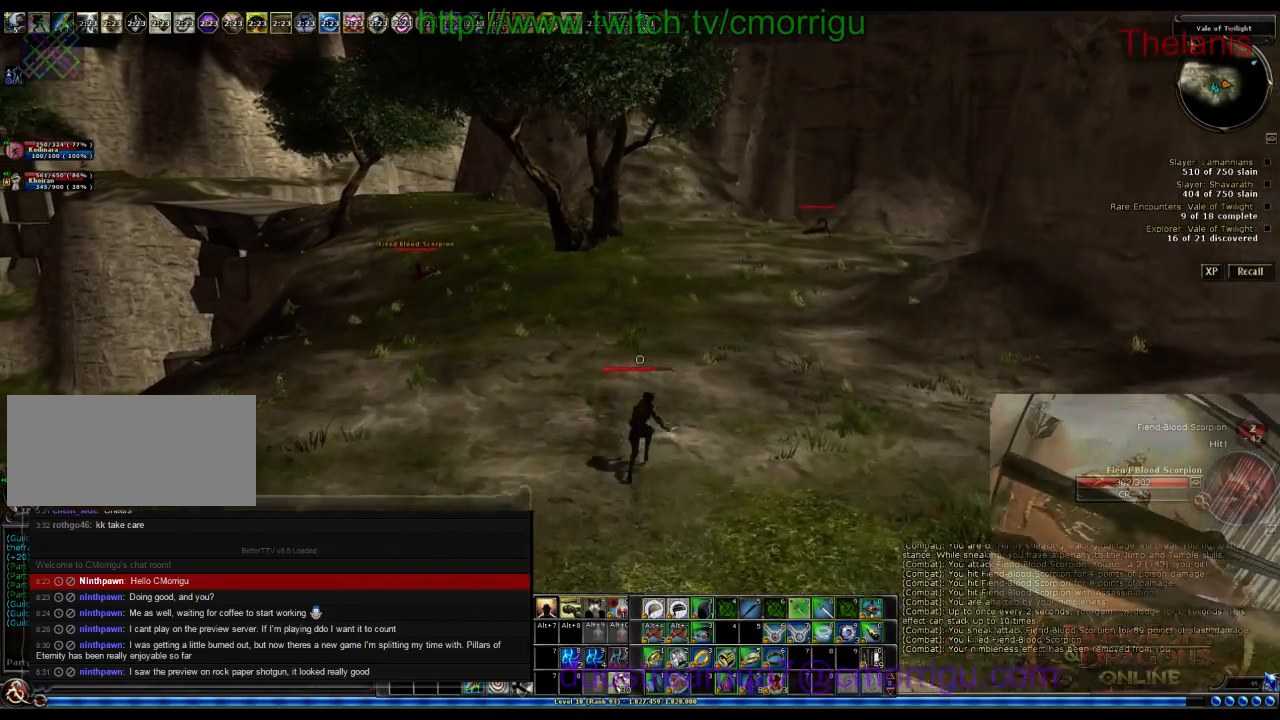
{"keys": ["w"], "events": []}
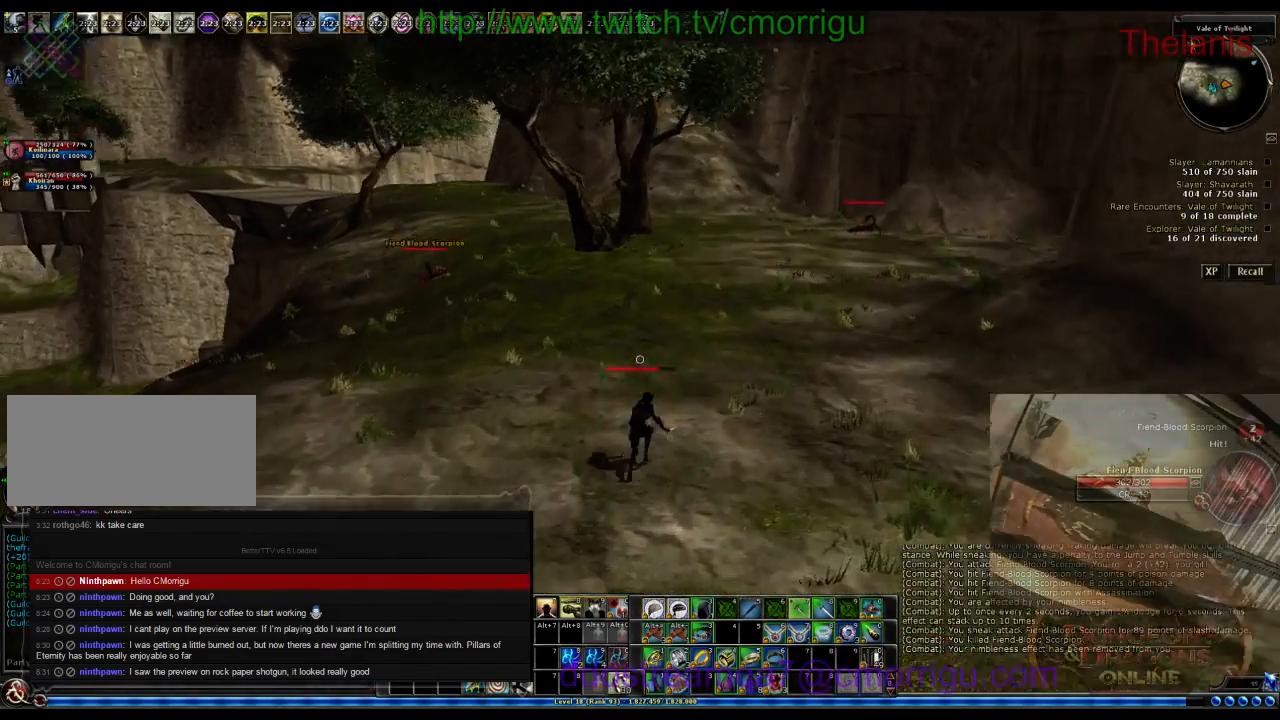
{"keys": ["w"], "events": []}
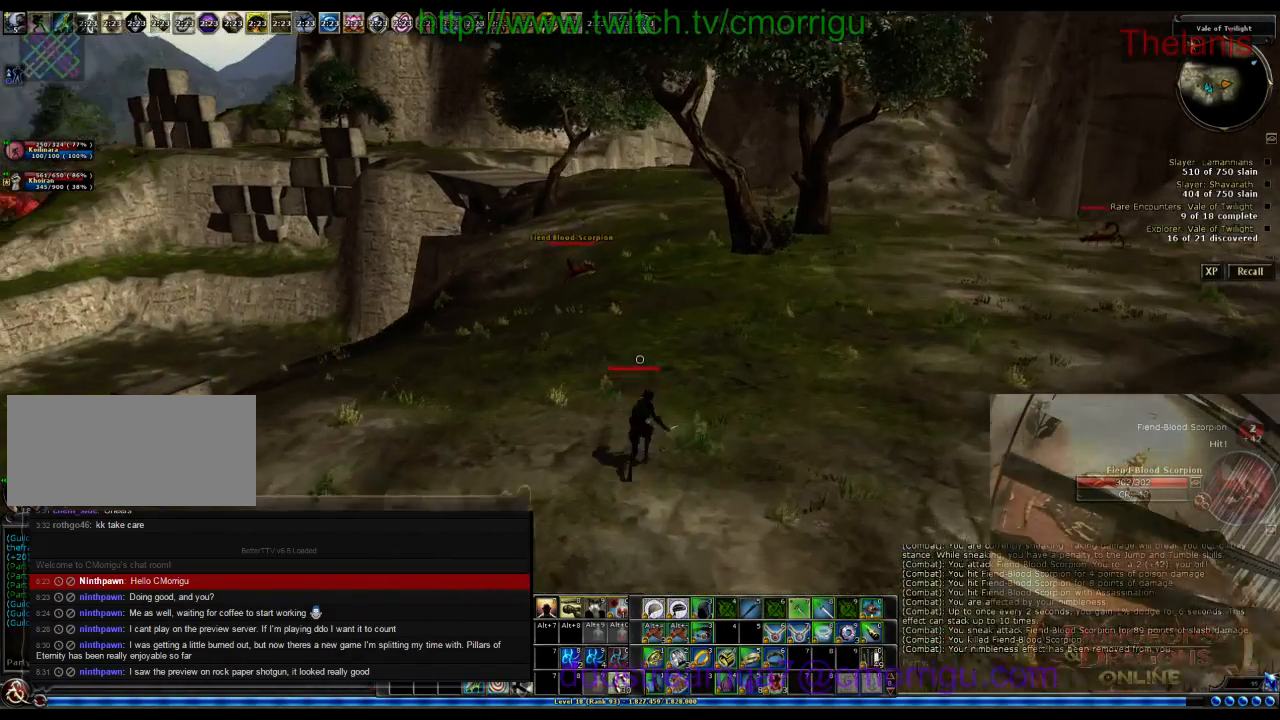
{"keys": ["a", "w"], "events": [[100, "a", "down"]]}
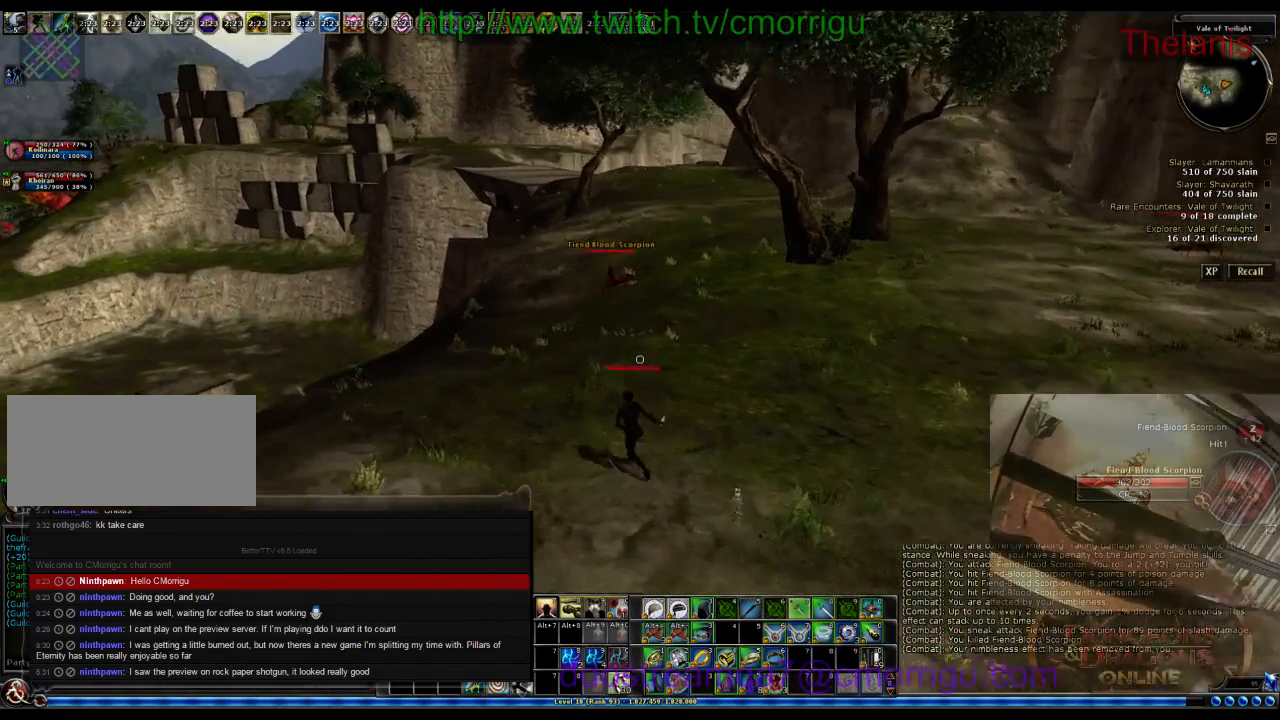
{"keys": ["a", "w"], "events": []}
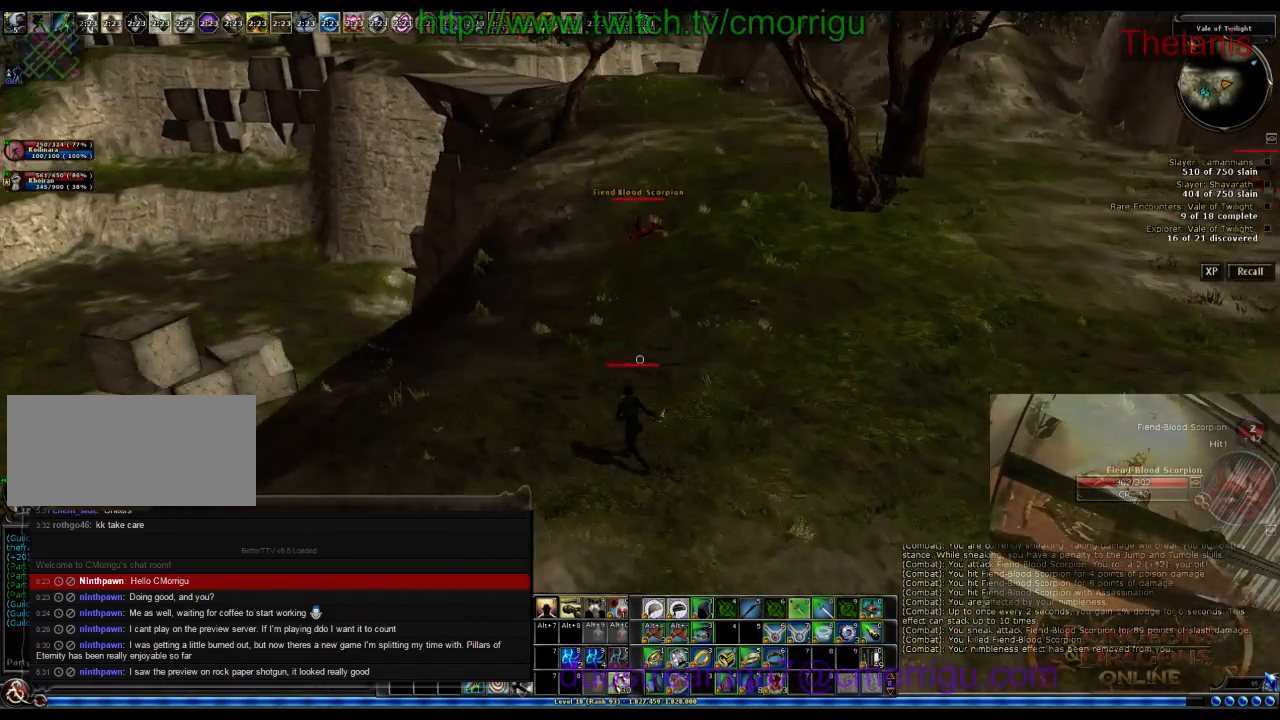
{"keys": ["w"], "events": [[233, "a", "up"]]}
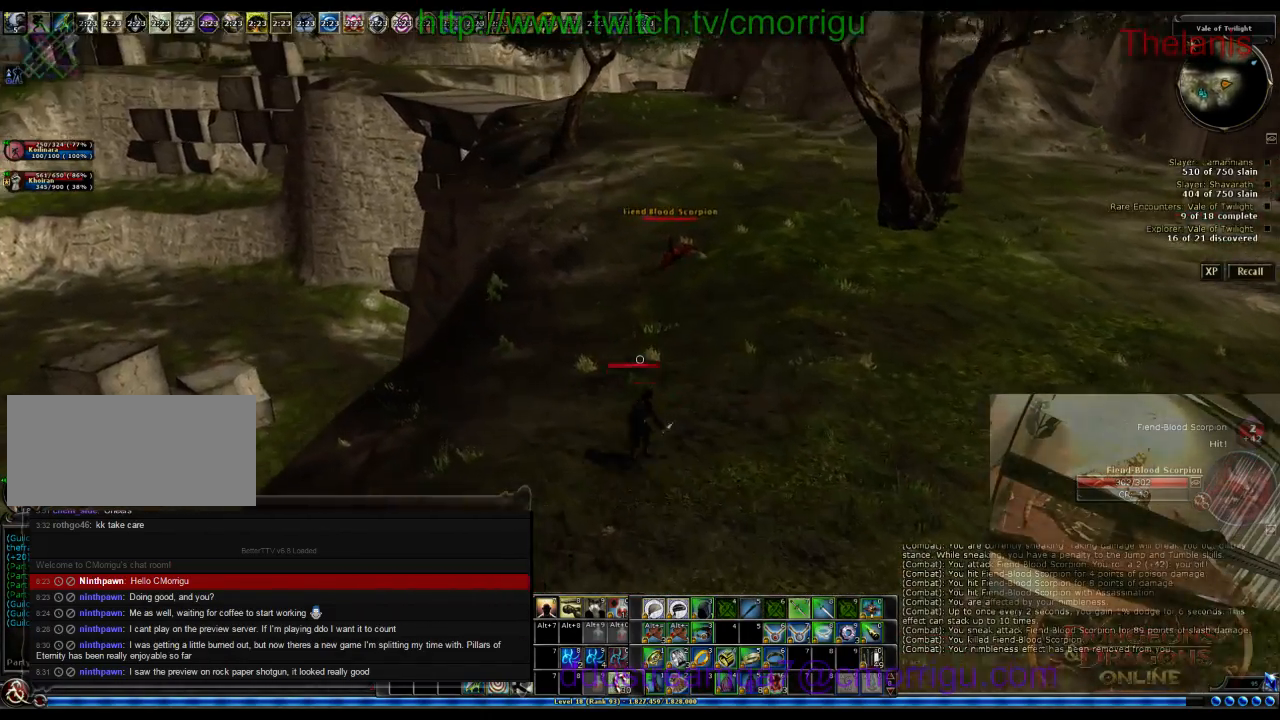
{"keys": ["w"], "events": []}
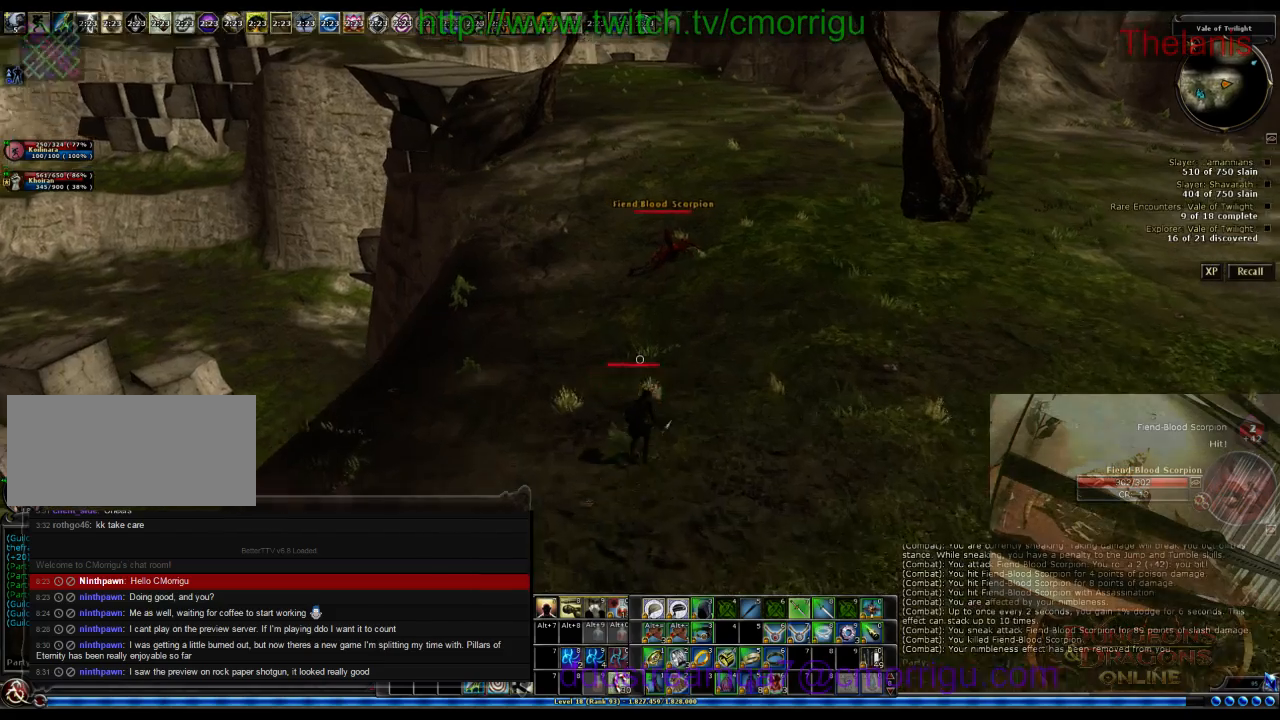
{"keys": ["w"], "events": []}
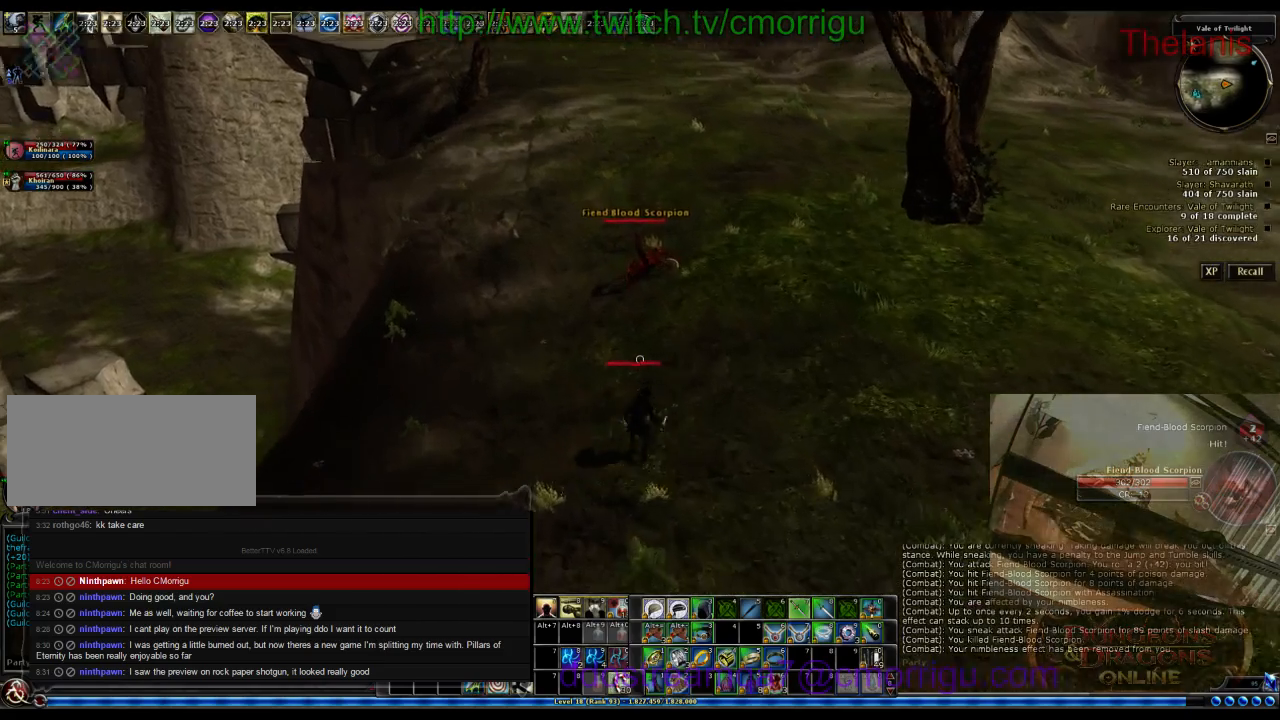
{"keys": ["w"], "events": []}
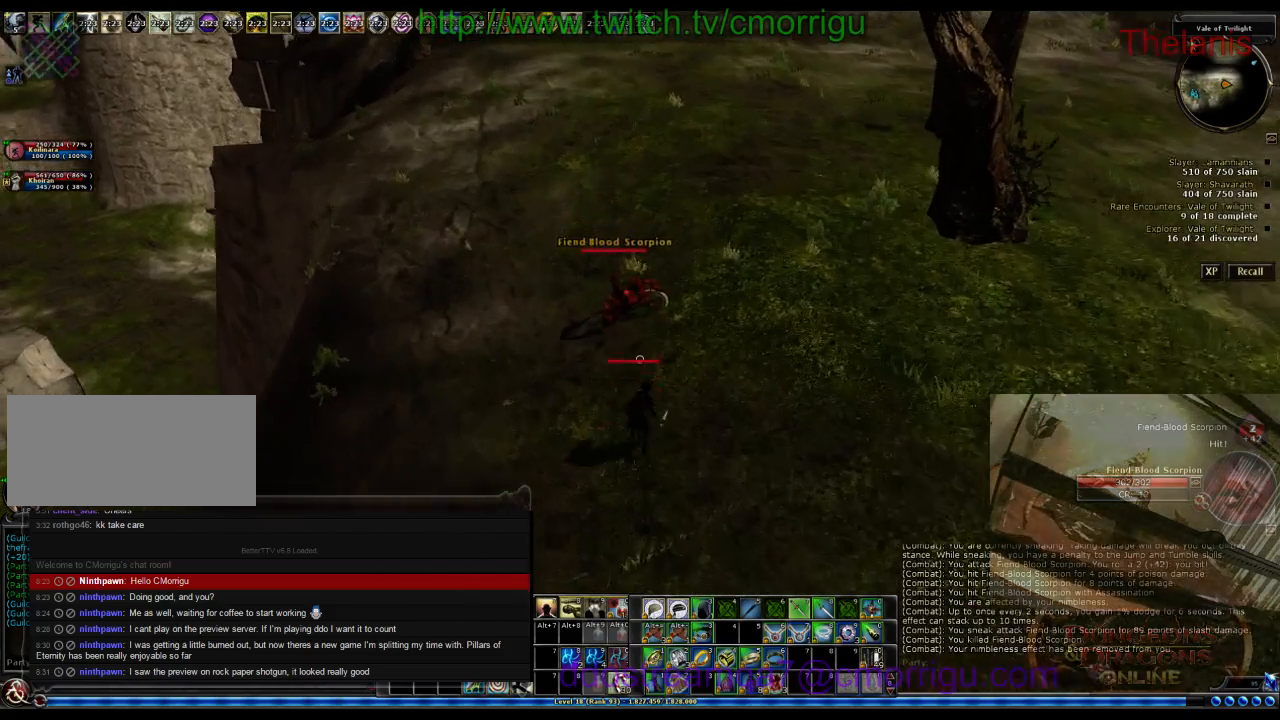
{"keys": ["2"], "events": [[300, "w", "up"], [333, "2", "down"]]}
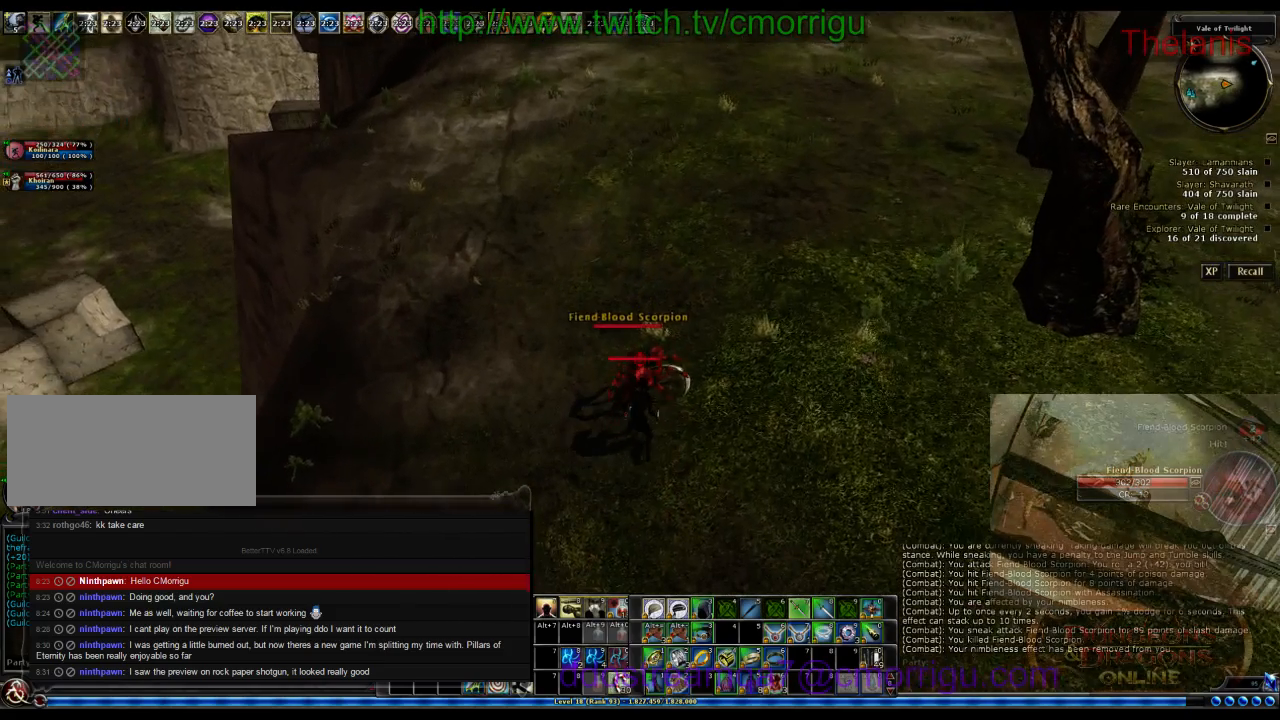
{"keys": [], "events": [[33, "2", "up"]]}
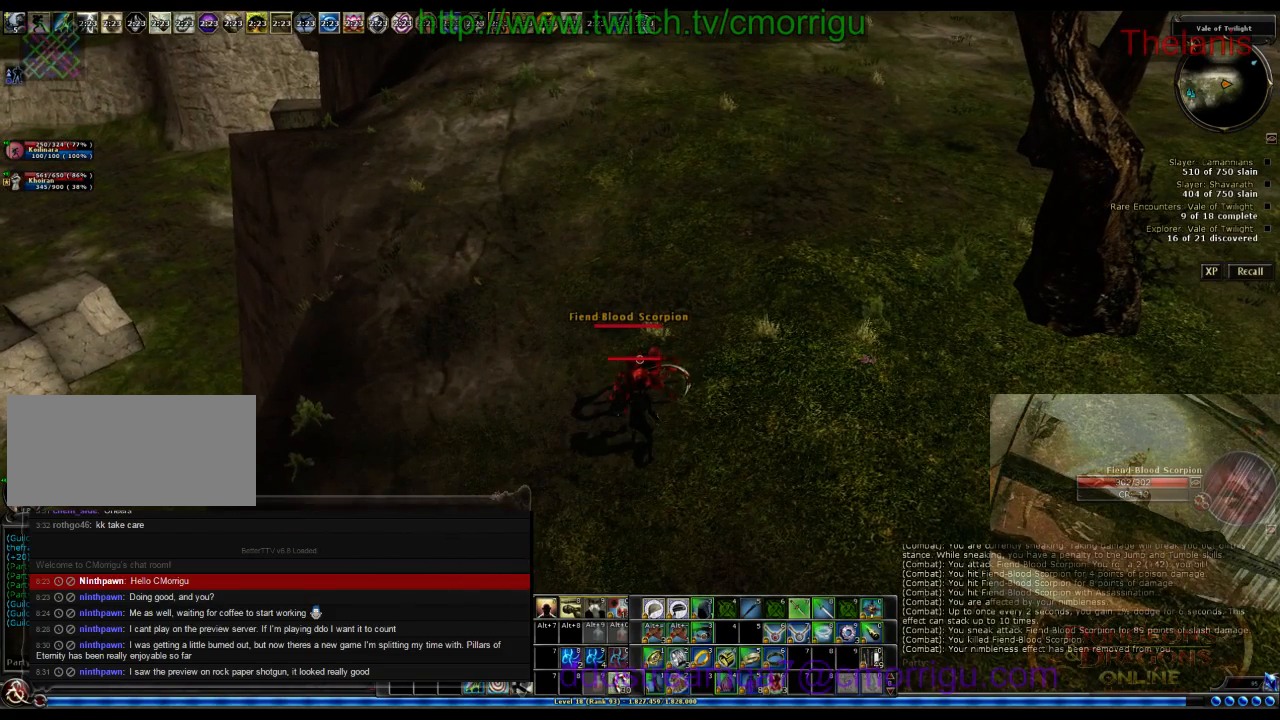
{"keys": [], "events": []}
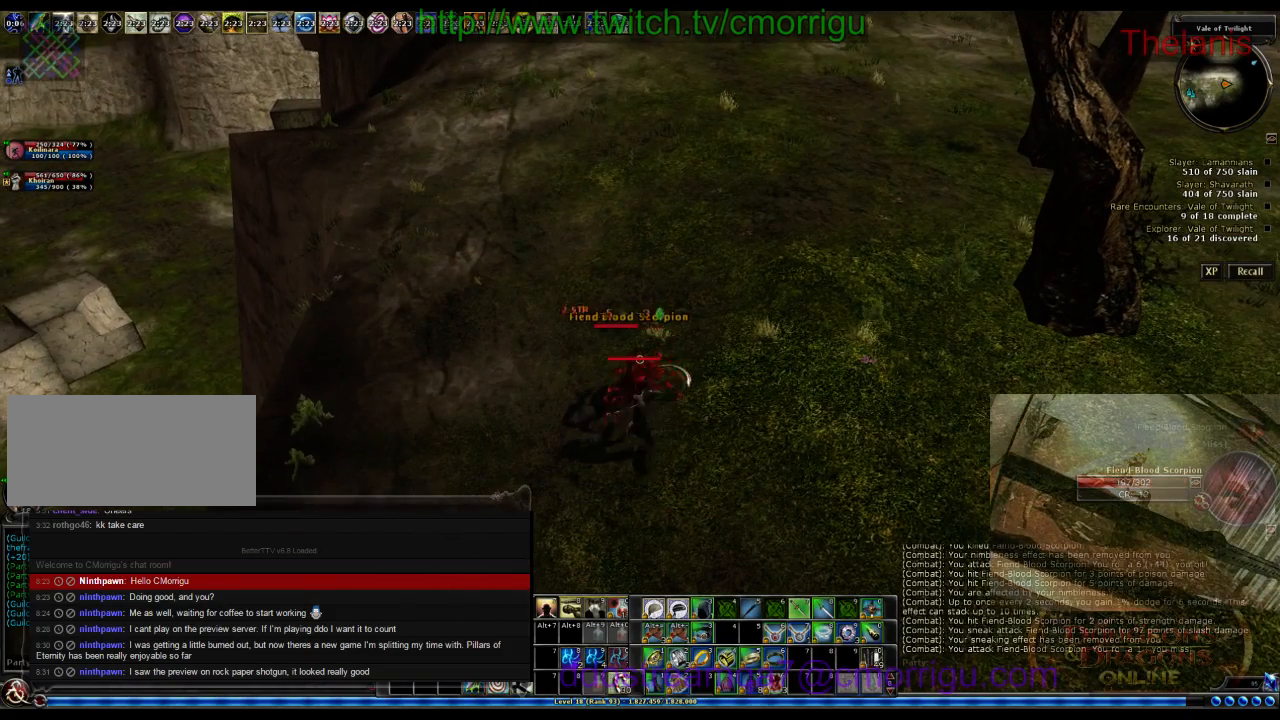
{"keys": [], "events": []}
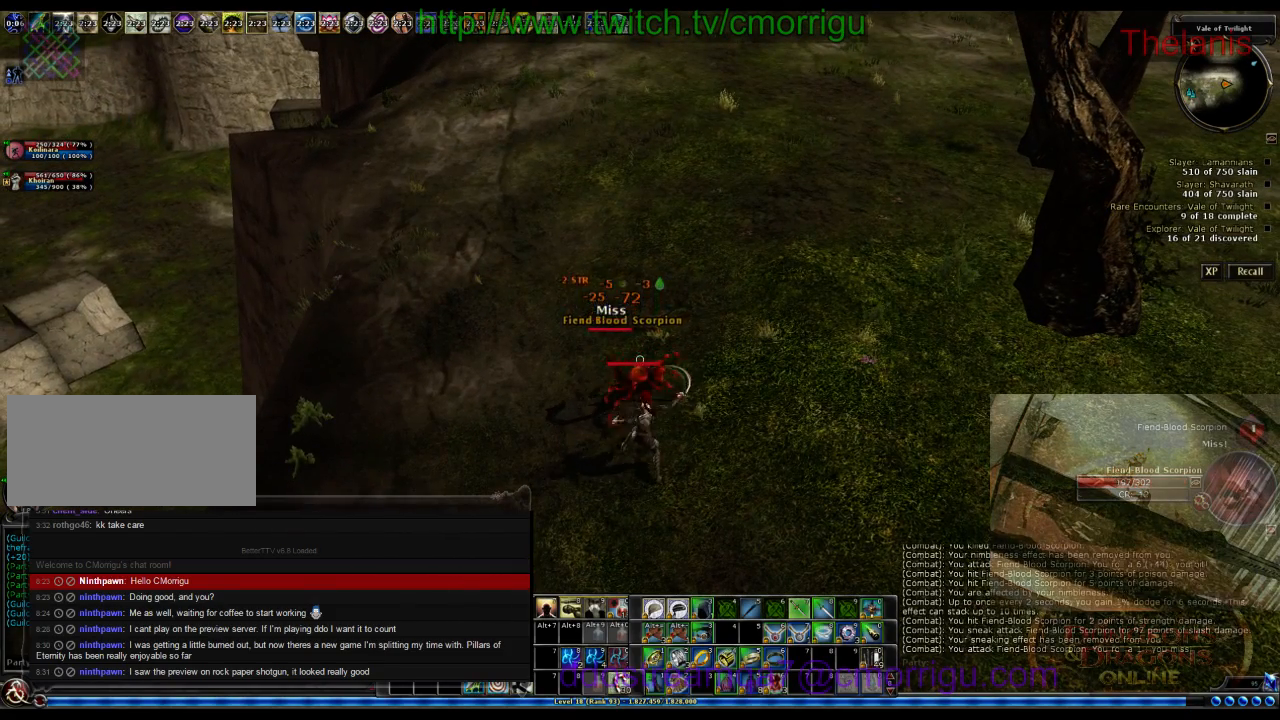
{"keys": [], "events": []}
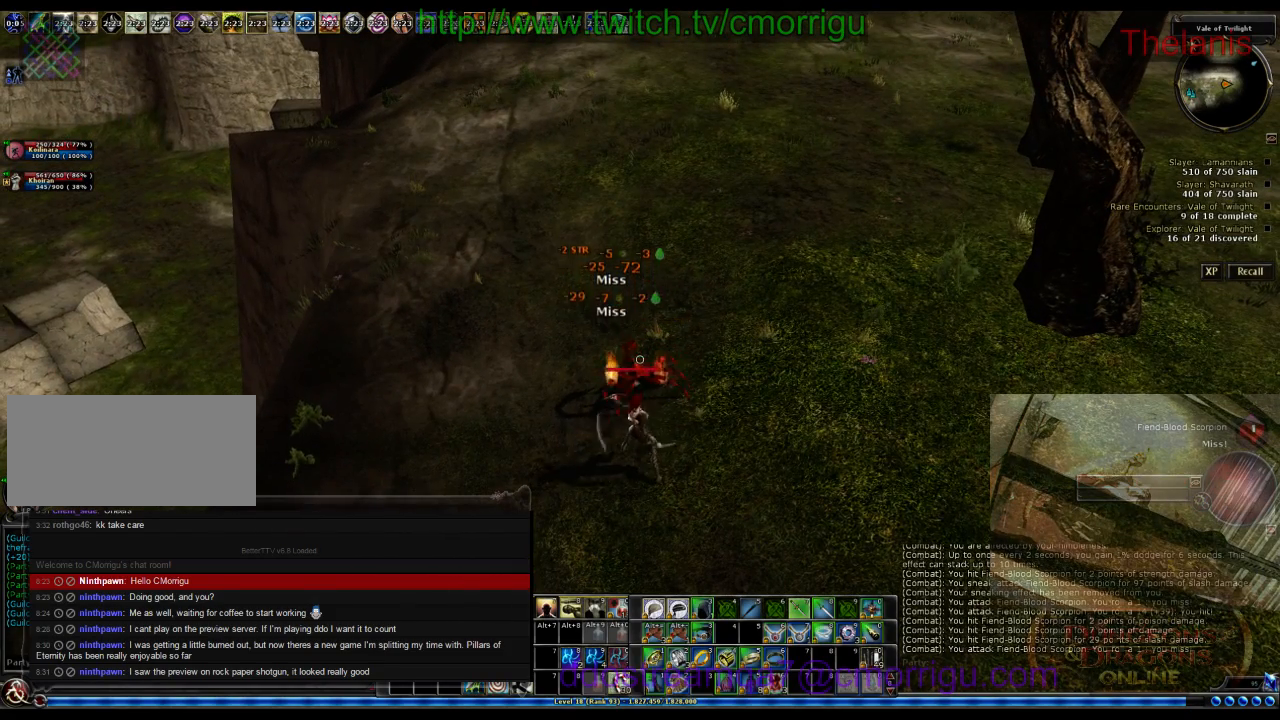
{"keys": [], "events": []}
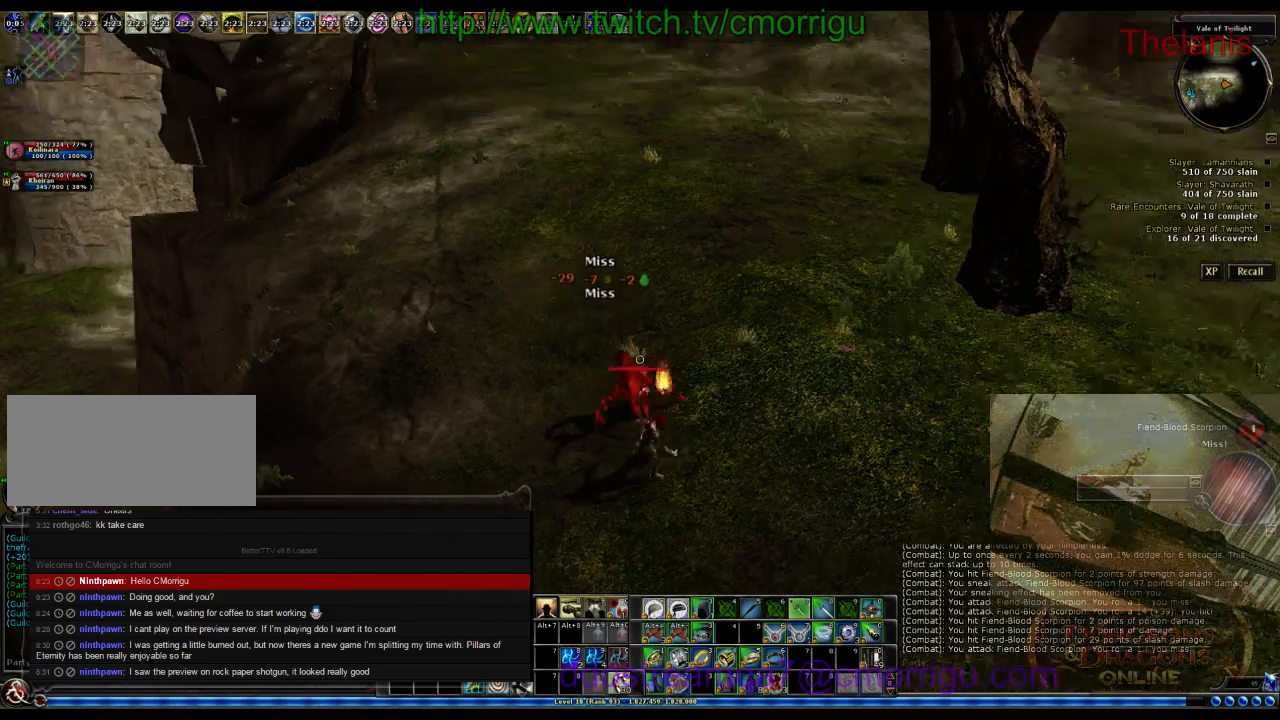
{"keys": [], "events": []}
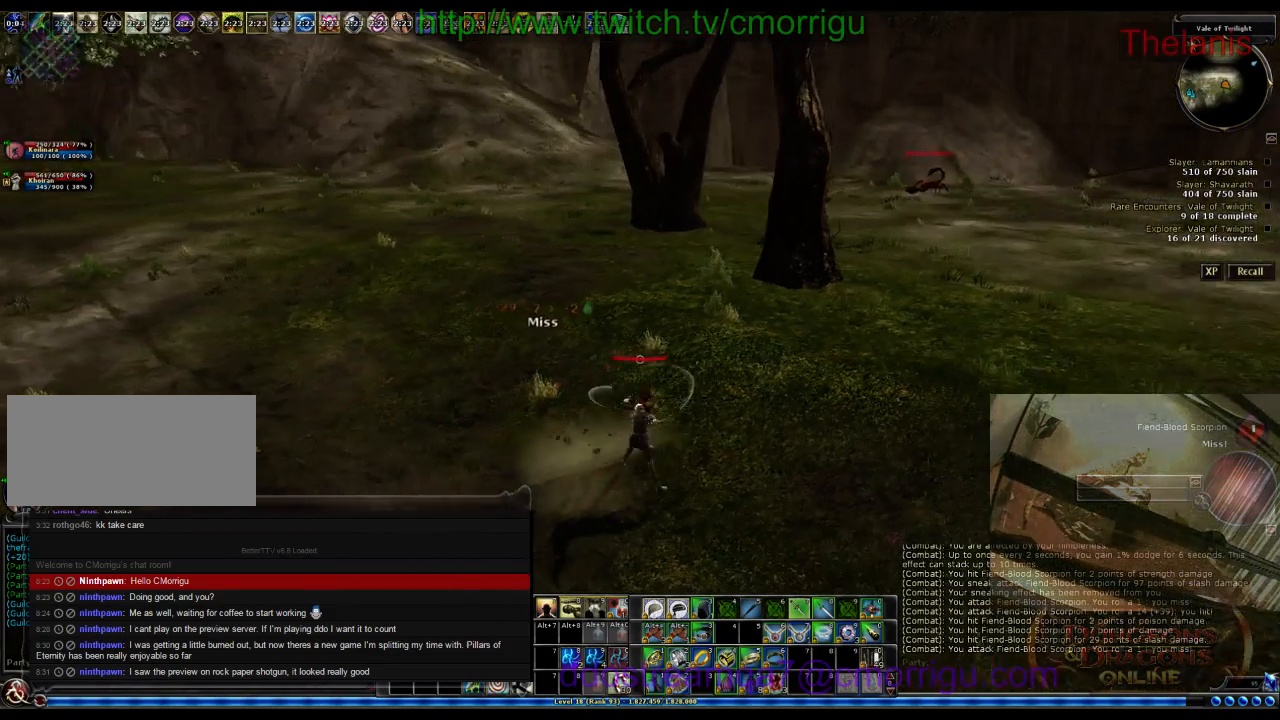
{"keys": [], "events": [[100, "d", "down"], [300, "d", "up"]]}
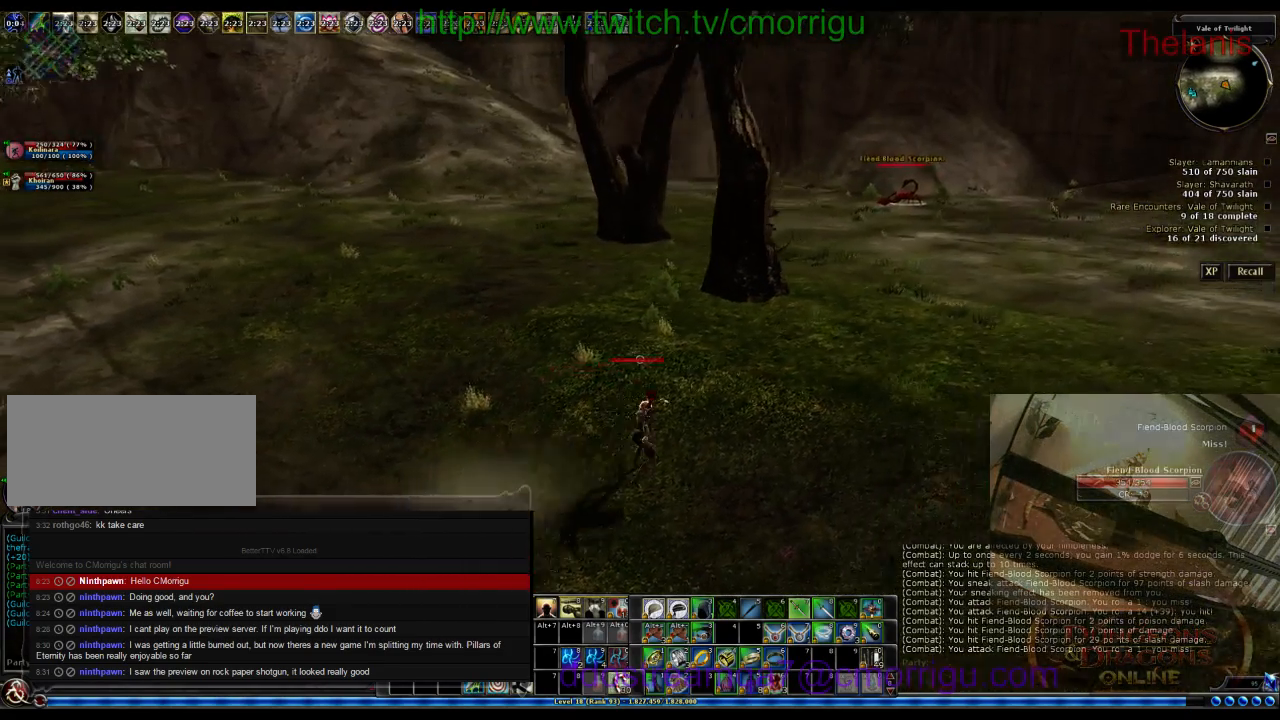
{"keys": [], "events": []}
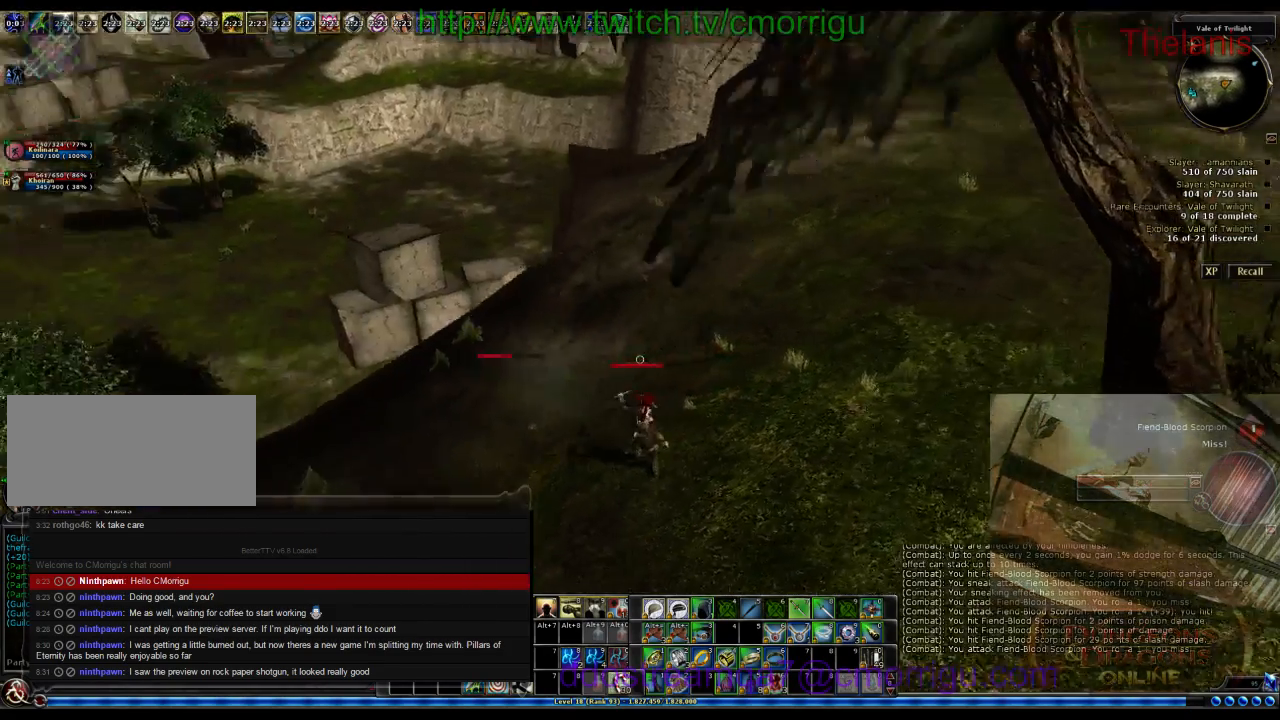
{"keys": ["a"], "events": [[100, "a", "down"]]}
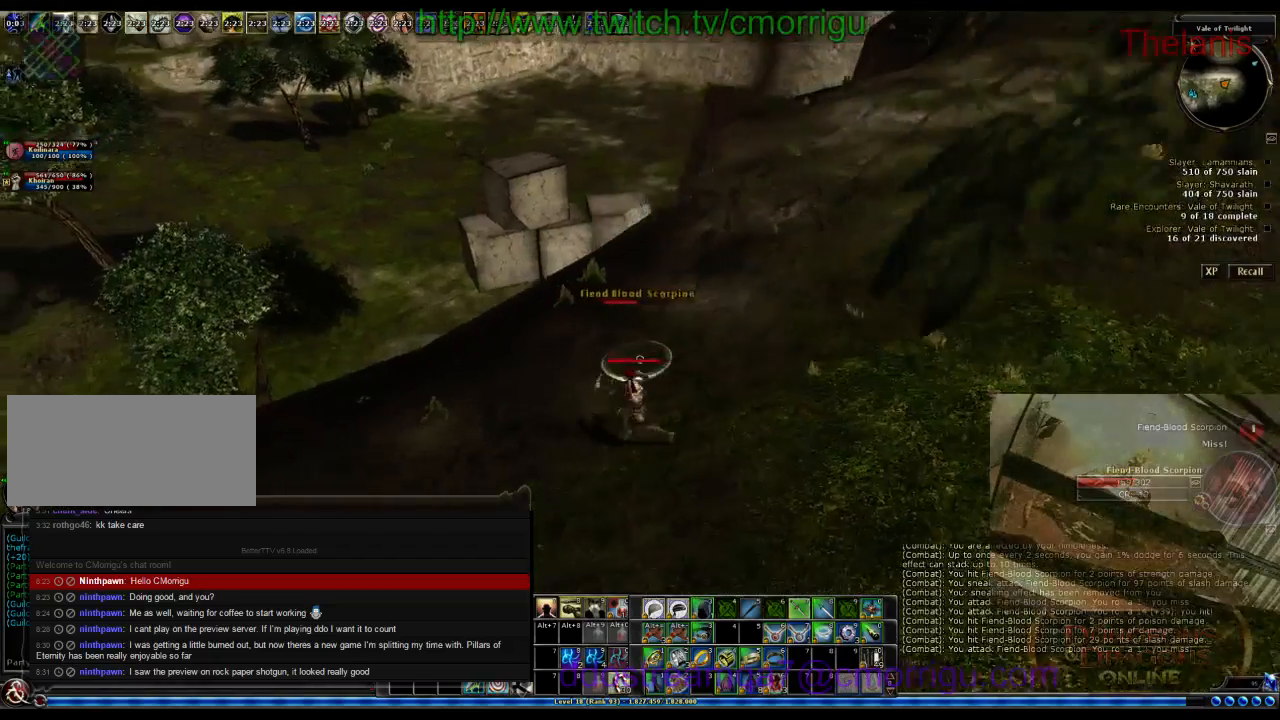
{"keys": [], "events": [[33, "w", "down"], [233, "a", "up"], [400, "w", "up"]]}
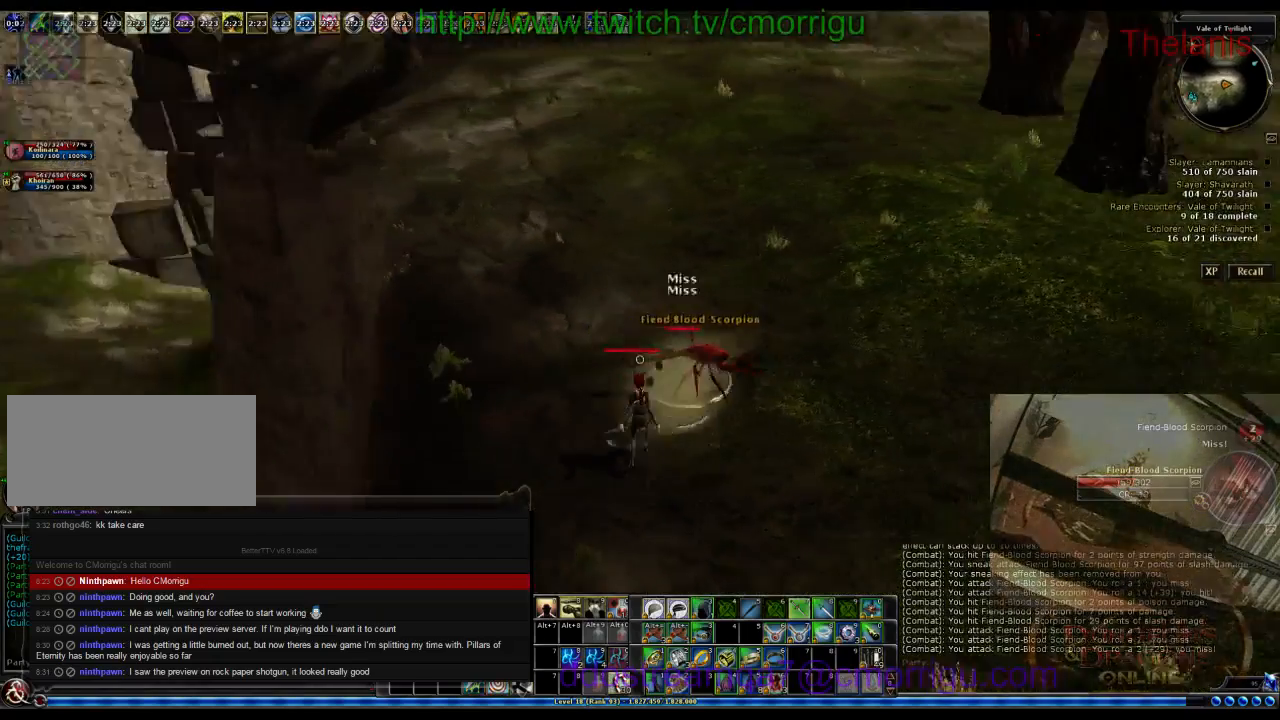
{"keys": ["d", "w"], "events": [[500, "d", "down"], [500, "w", "down"]]}
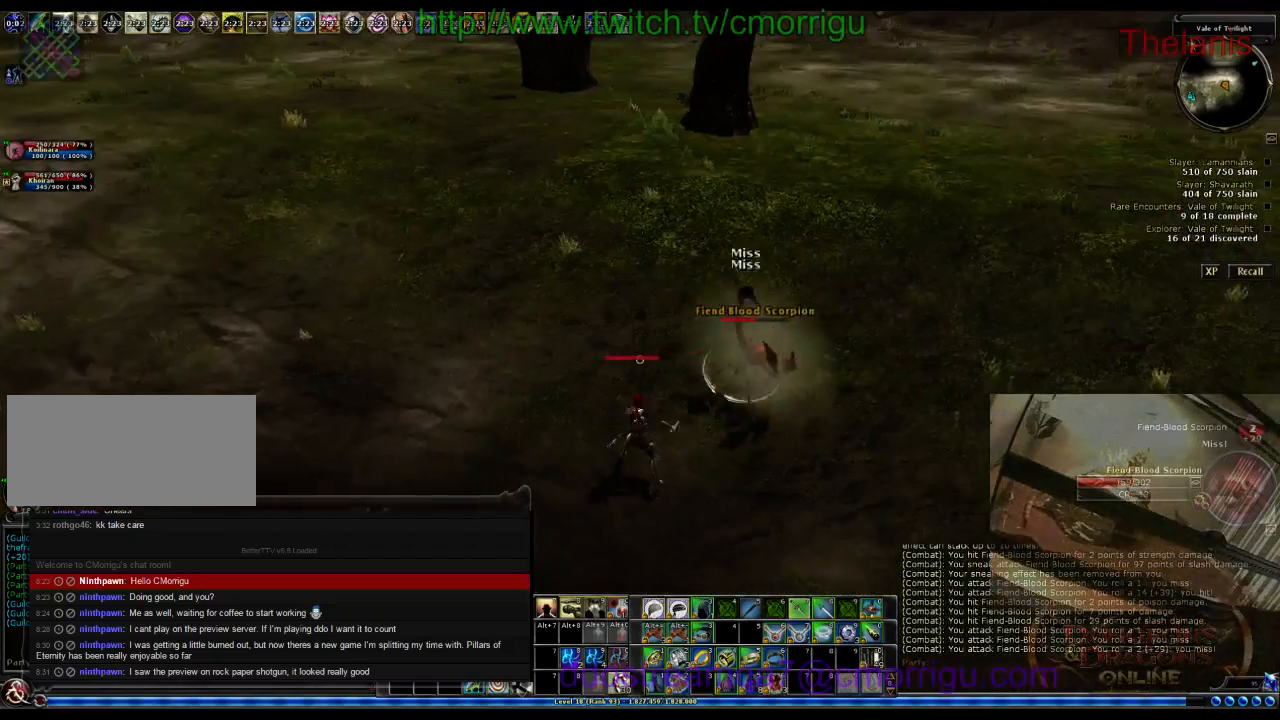
{"keys": ["d"], "events": [[267, "w", "up"]]}
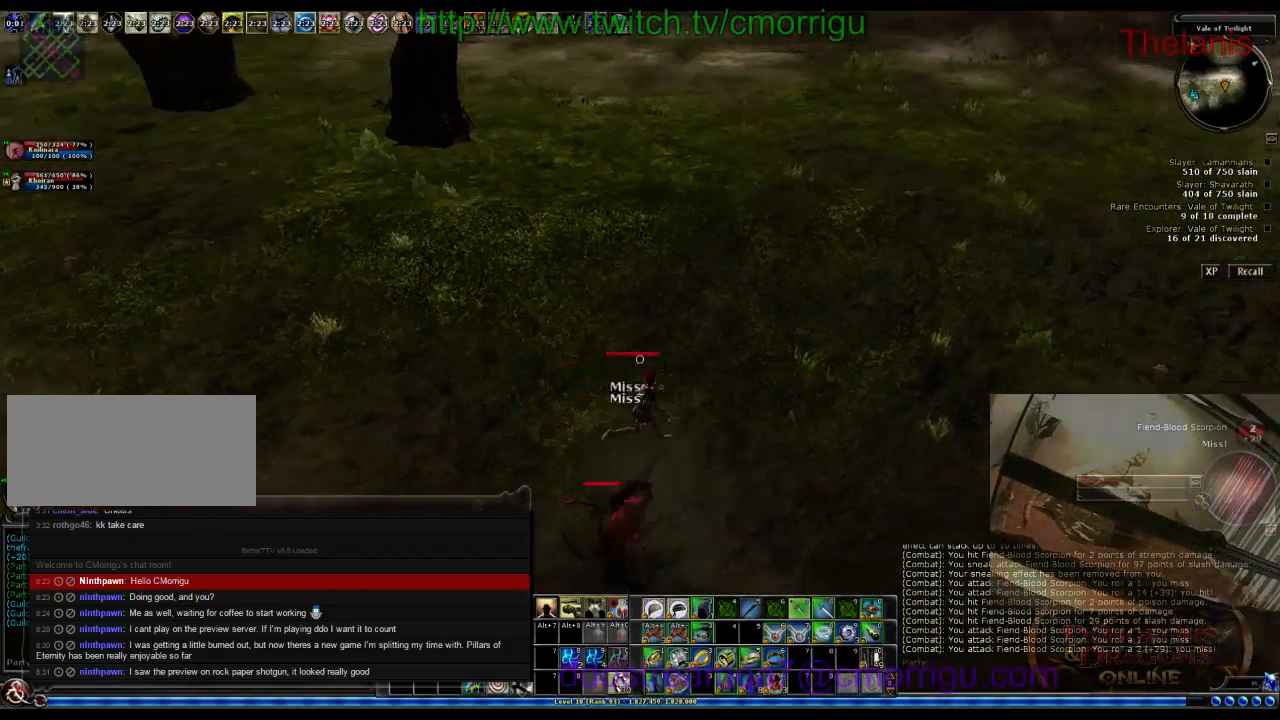
{"keys": ["a", "w"], "events": [[33, "d", "up"], [267, "a", "down"], [400, "w", "down"]]}
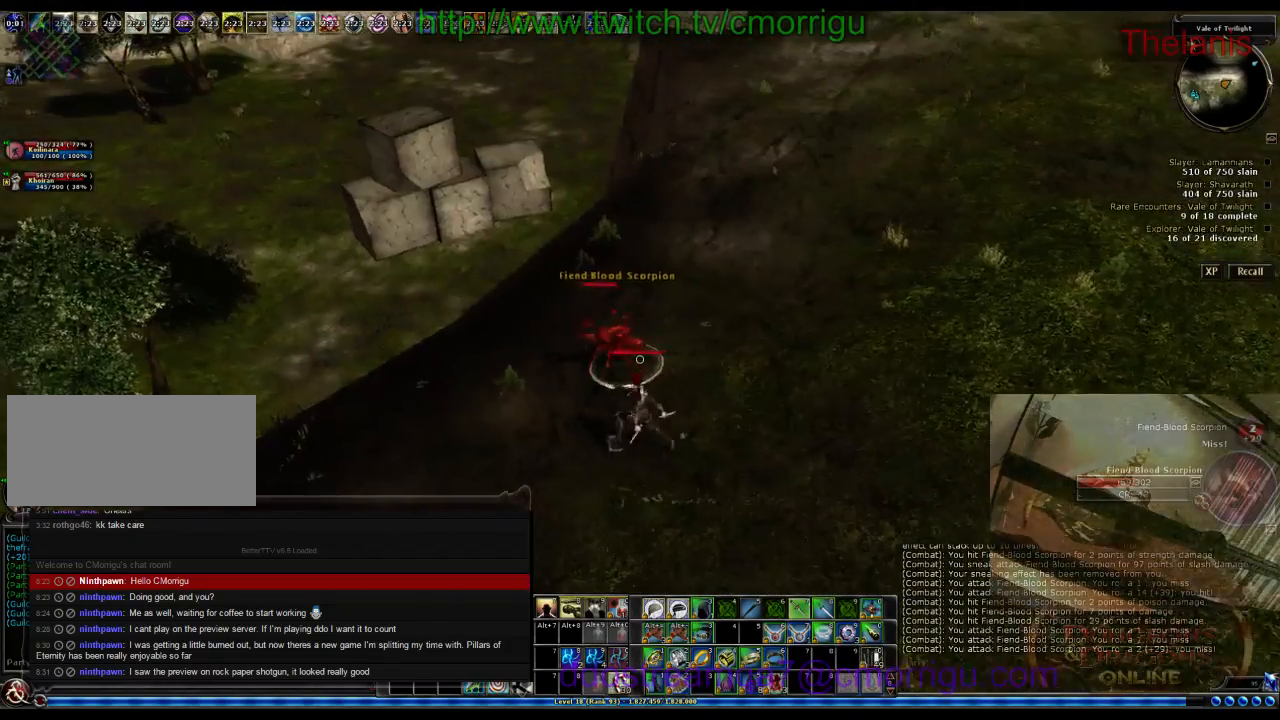
{"keys": [], "events": [[167, "a", "up"], [267, "w", "up"]]}
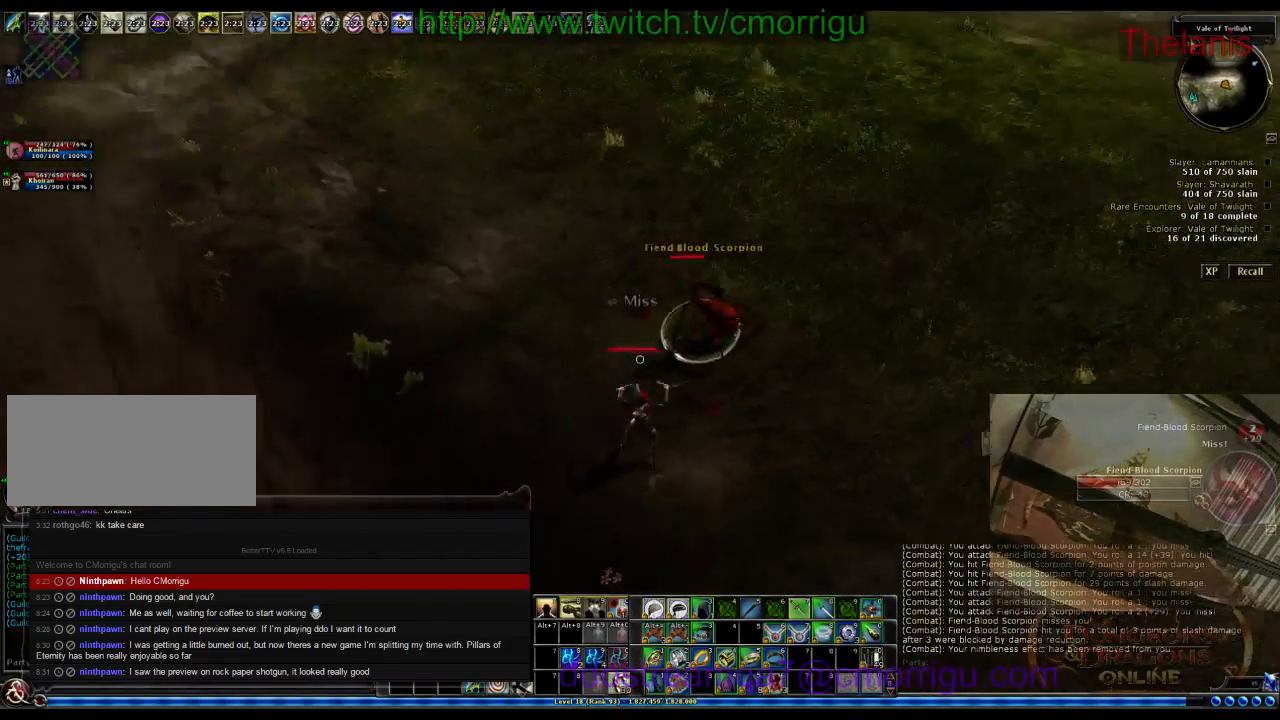
{"keys": [], "events": [[133, "w", "down"], [167, "d", "down"], [300, "w", "up"], [433, "d", "up"]]}